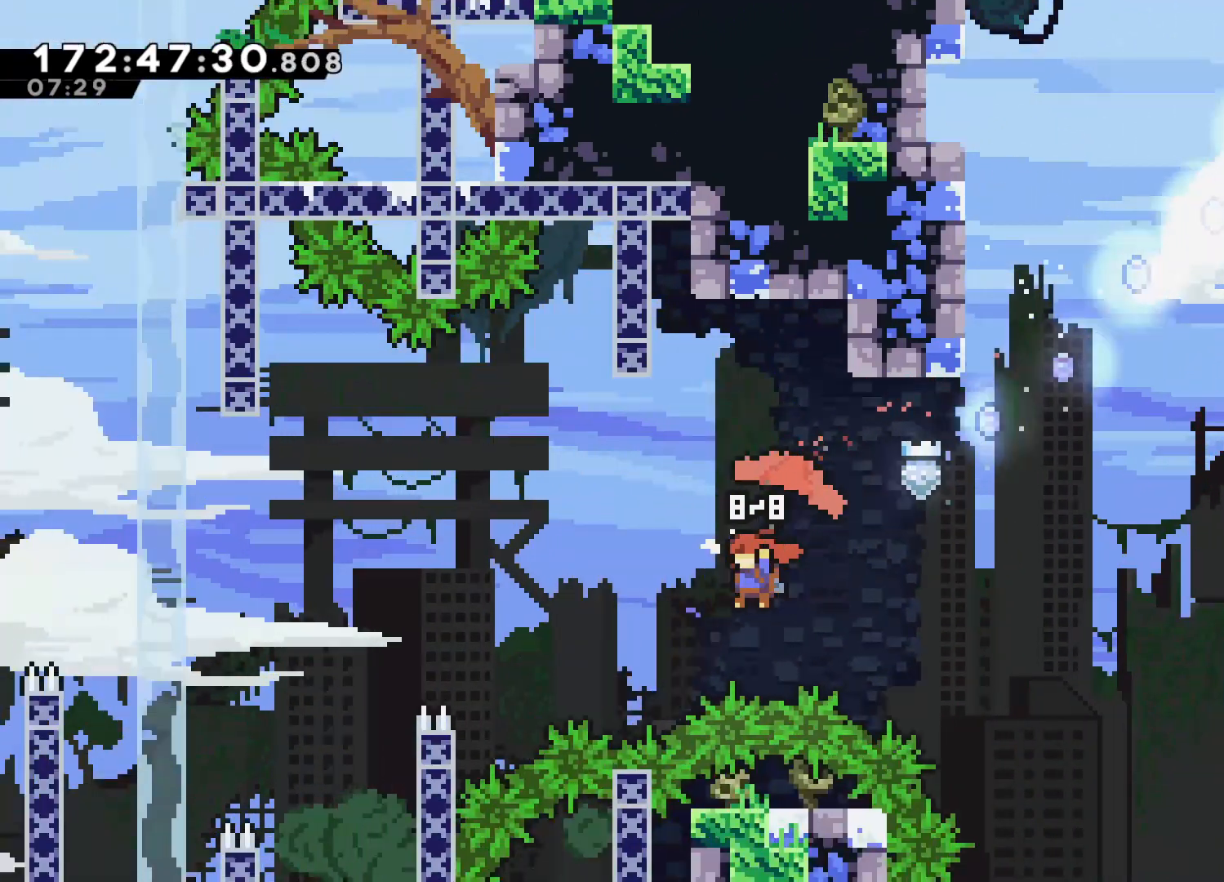
Gameplay with a controller (PlayStation layout); each line is a JSON object with the inputs held at the frame after it. "events" lists button and stick changes between this image and that frame as [ms after this image, input, new state], when the widget could be followed in between. Not read: right_stick.
{"buttons": [], "left_stick": "up-left", "events": [[233, "L2", "up"], [367, "SQUARE", "down"], [467, "SQUARE", "up"]]}
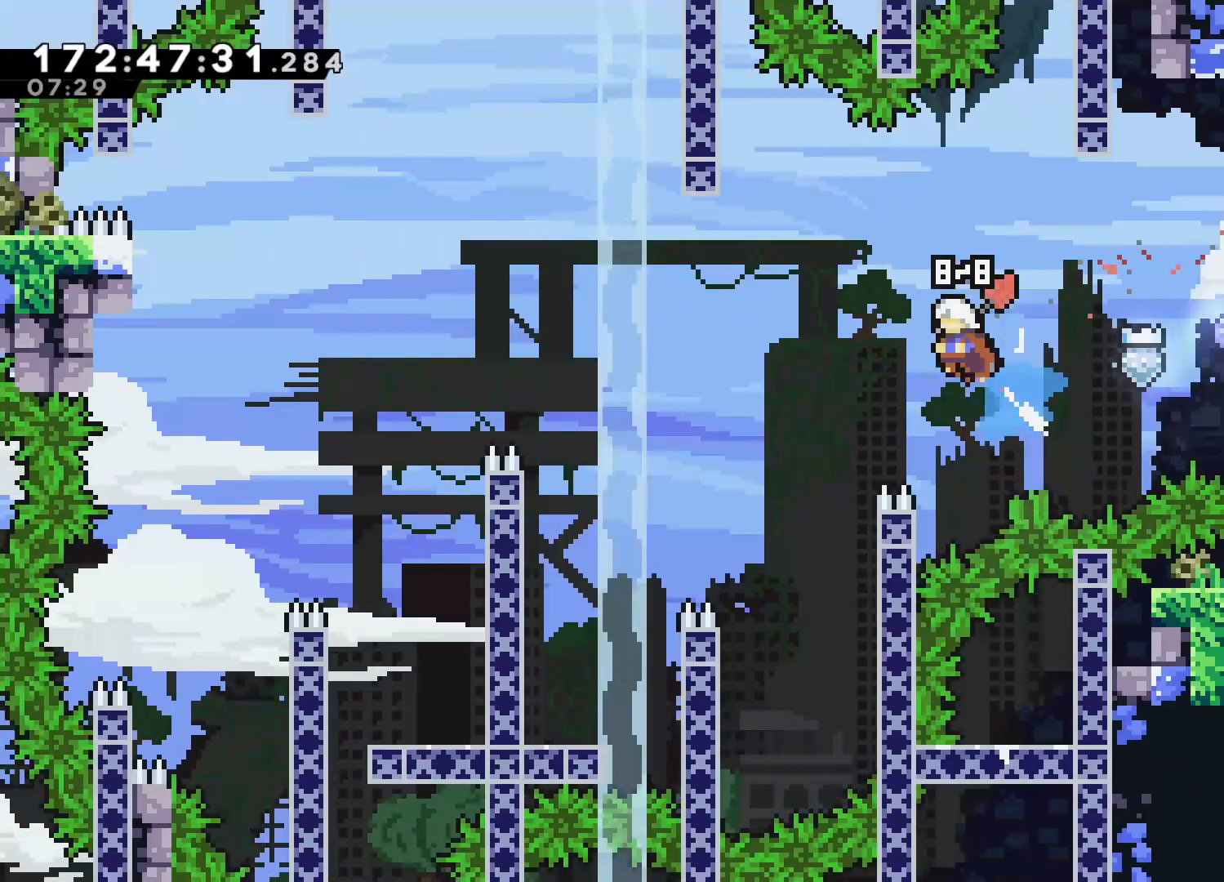
{"buttons": [], "left_stick": "left", "events": [[433, "left_stick", "left"]]}
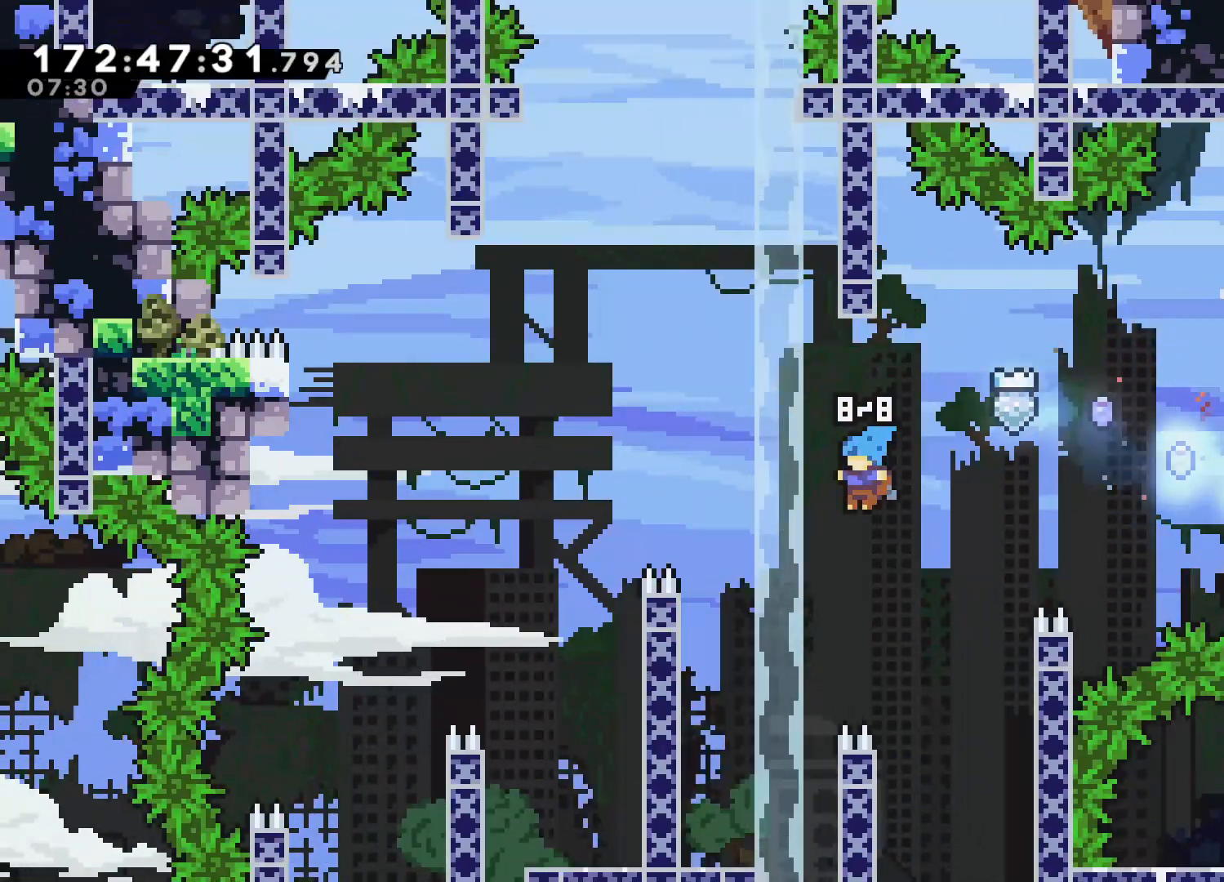
{"buttons": [], "left_stick": "center", "events": [[317, "left_stick", "center"]]}
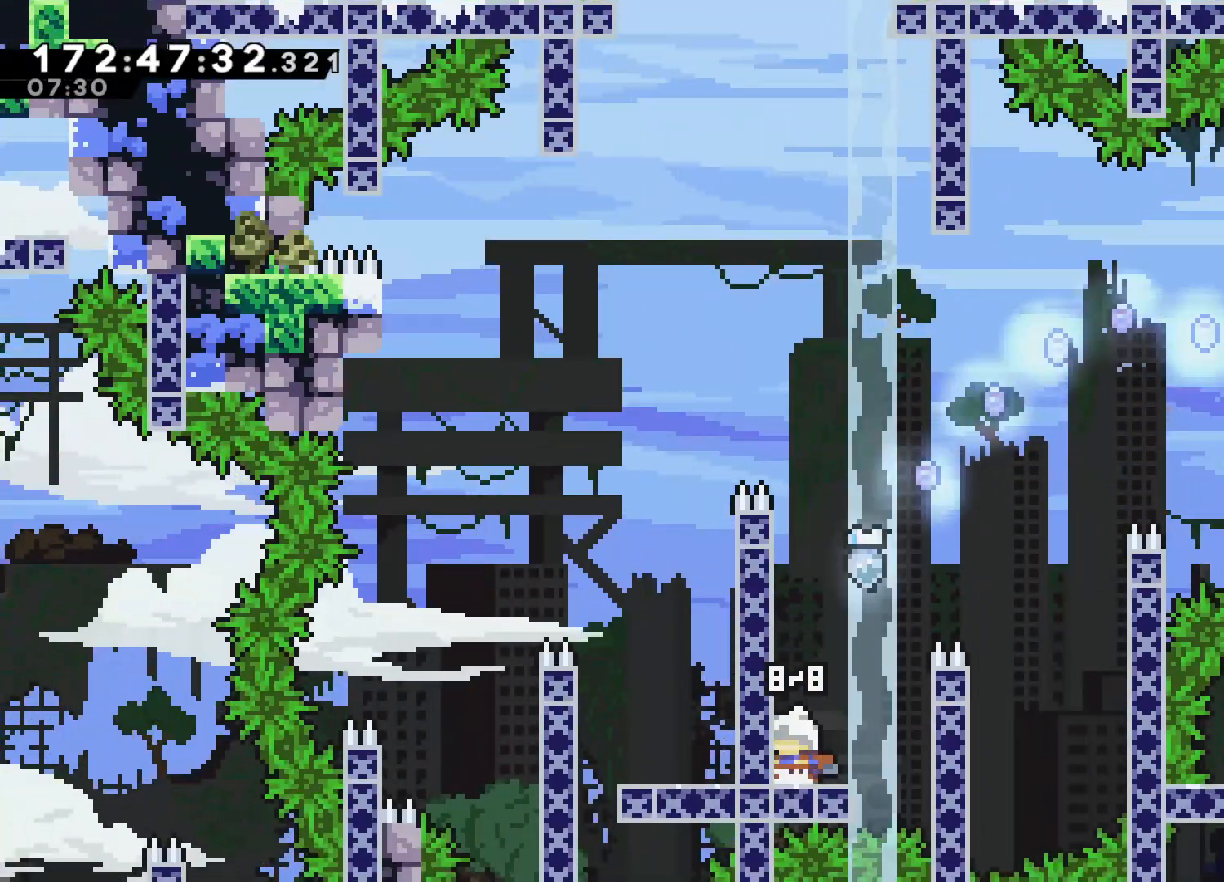
{"buttons": ["CROSS"], "left_stick": "left", "events": [[17, "left_stick", "right"], [217, "CROSS", "down"], [333, "CROSS", "up"], [400, "left_stick", "up"], [433, "CROSS", "down"], [500, "left_stick", "left"]]}
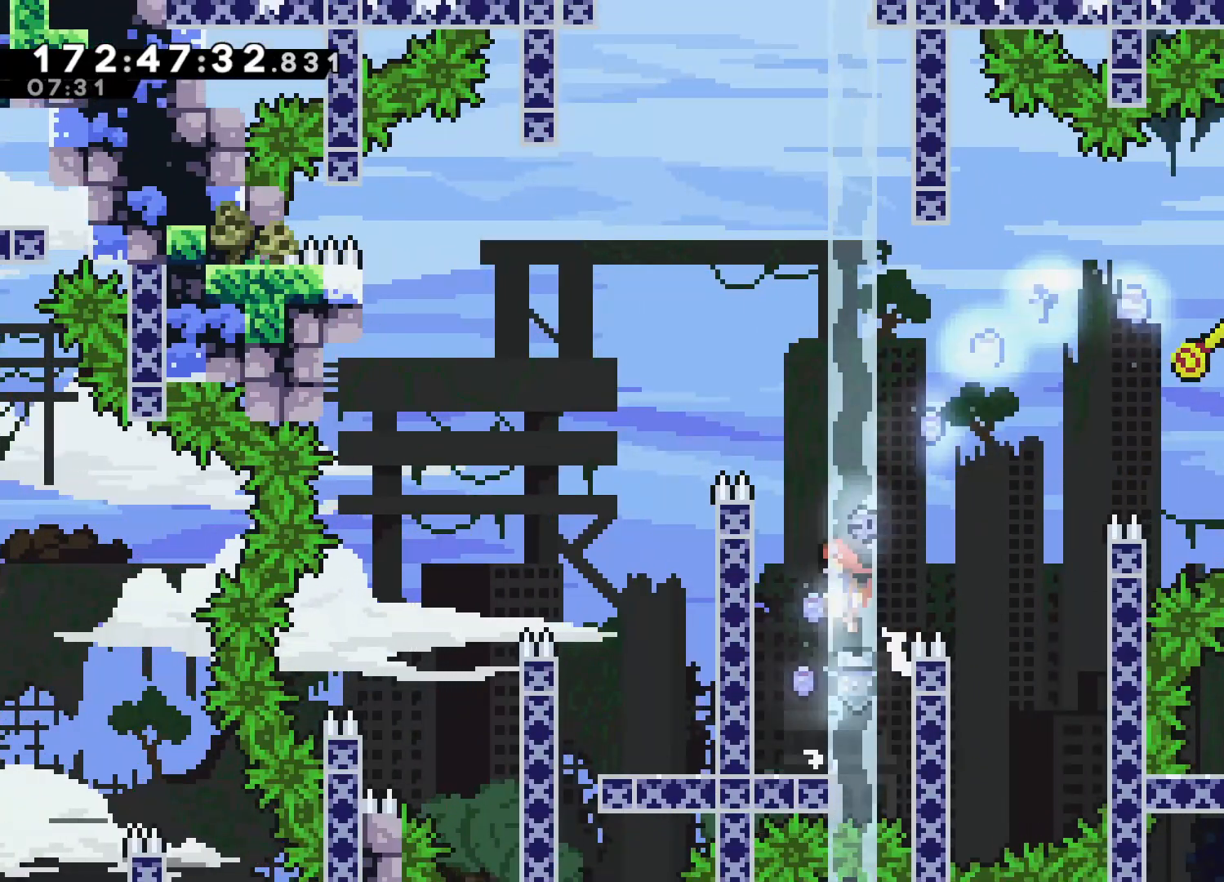
{"buttons": ["L2"], "left_stick": "up-left", "events": [[267, "left_stick", "up-left"], [283, "L2", "down"], [317, "CROSS", "up"]]}
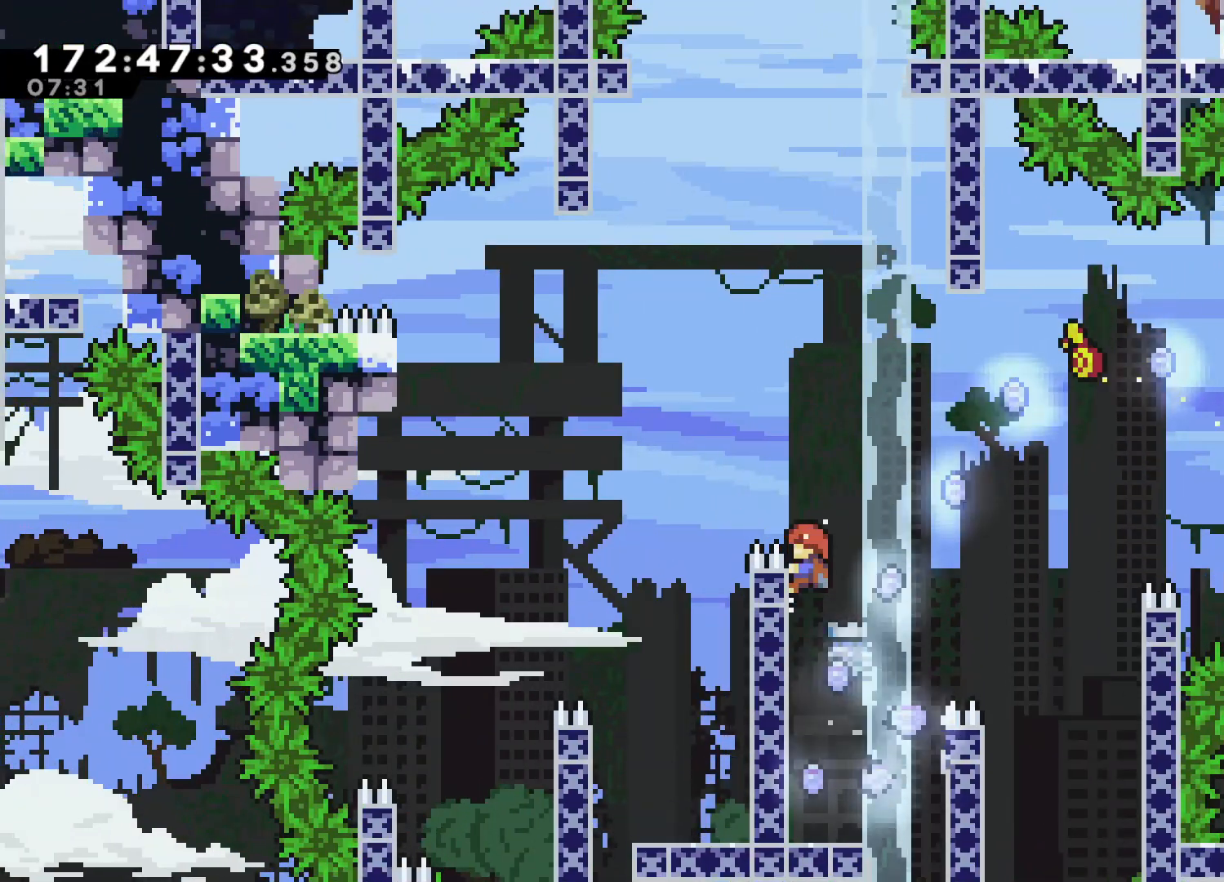
{"buttons": [], "left_stick": "up", "events": [[17, "CROSS", "down"], [33, "left_stick", "up-right"], [100, "L2", "up"], [217, "CROSS", "up"], [217, "left_stick", "up"], [283, "SQUARE", "down"], [433, "SQUARE", "up"]]}
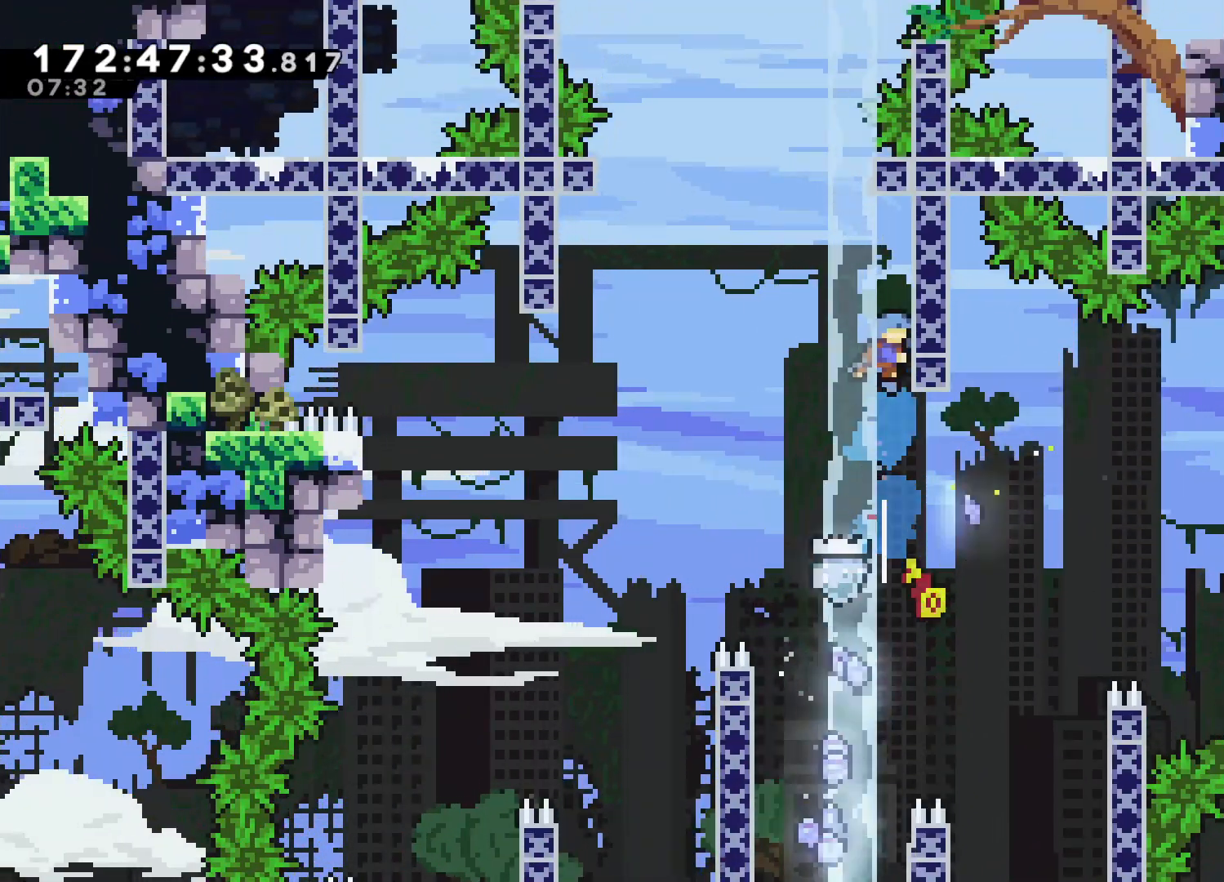
{"buttons": ["CROSS", "L2"], "left_stick": "up", "events": [[50, "CROSS", "down"], [233, "L2", "down"]]}
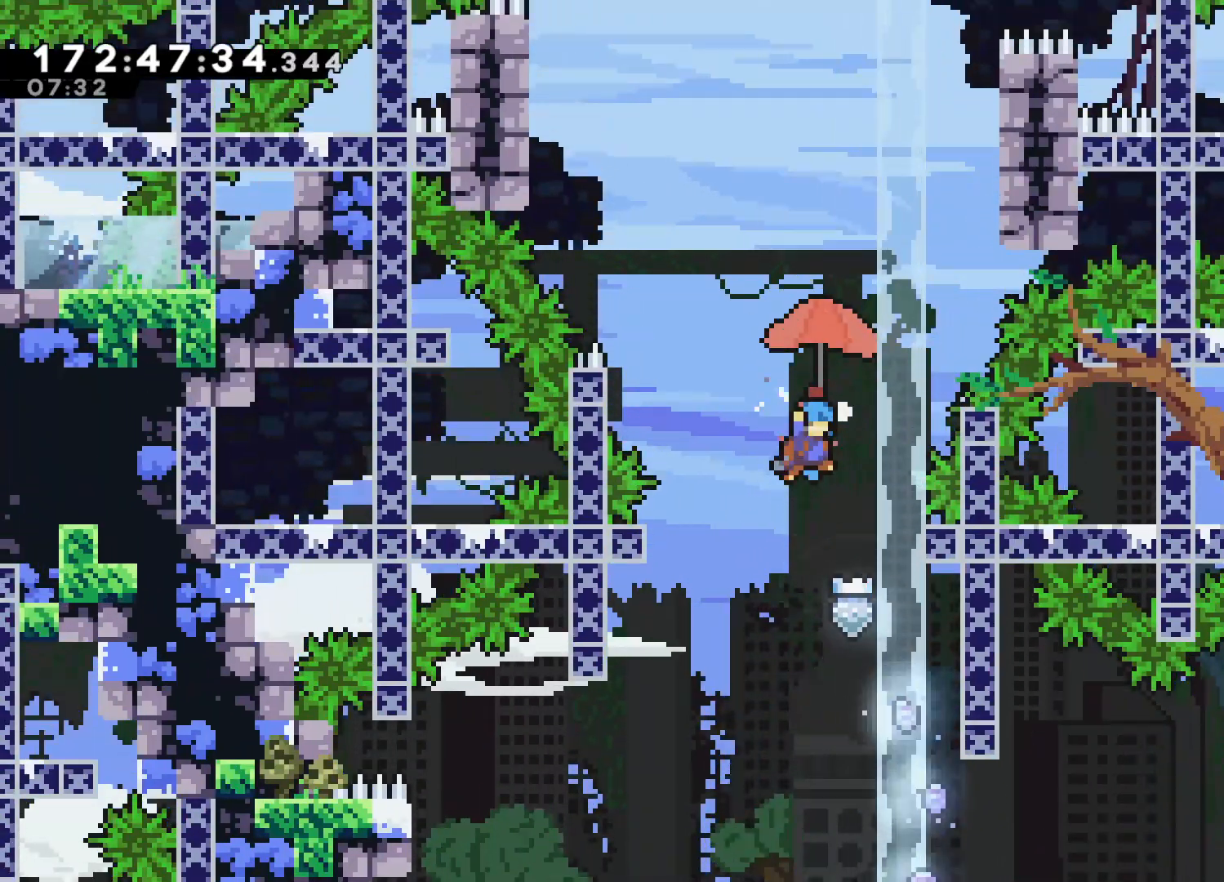
{"buttons": ["L2"], "left_stick": "right", "events": [[167, "left_stick", "right"], [483, "CROSS", "up"]]}
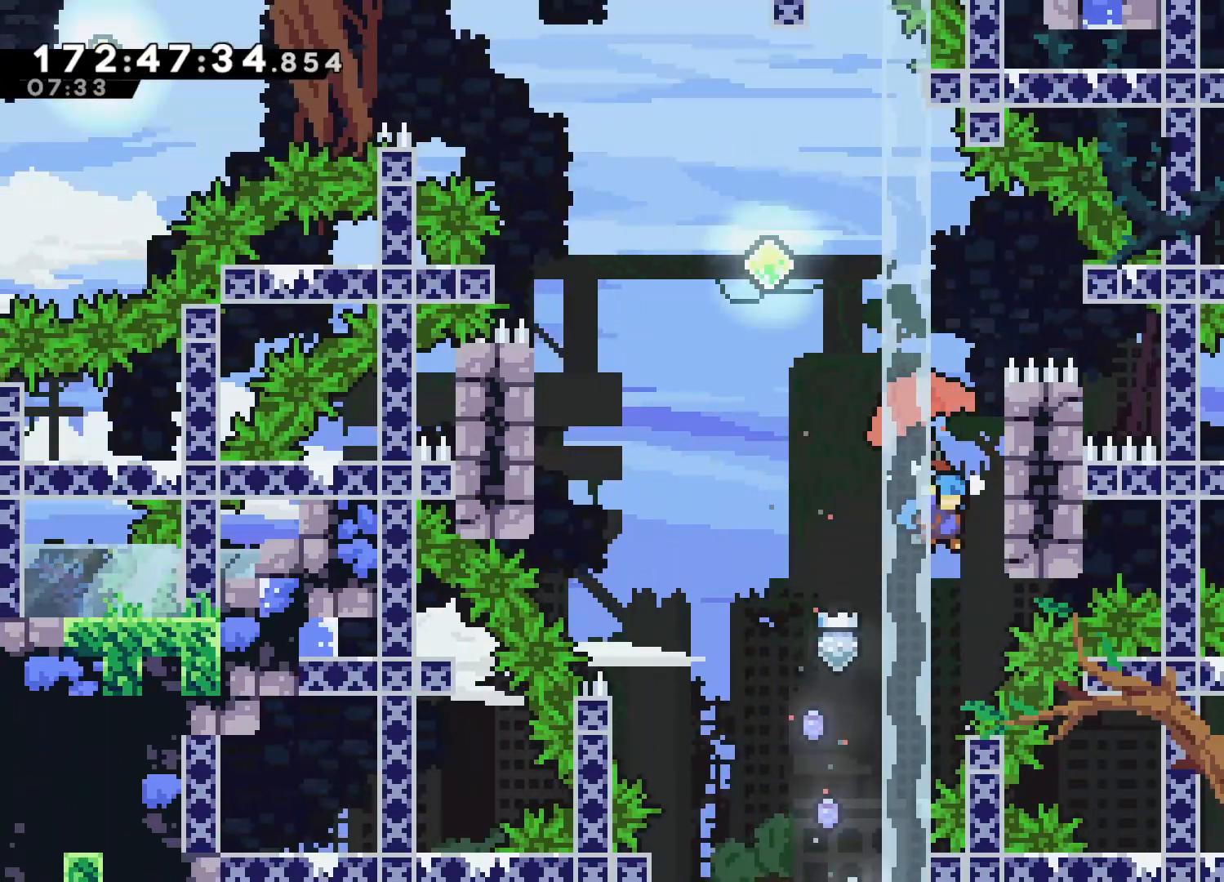
{"buttons": ["CROSS", "L2"], "left_stick": "left", "events": [[117, "left_stick", "up"], [133, "CROSS", "down"], [200, "left_stick", "left"]]}
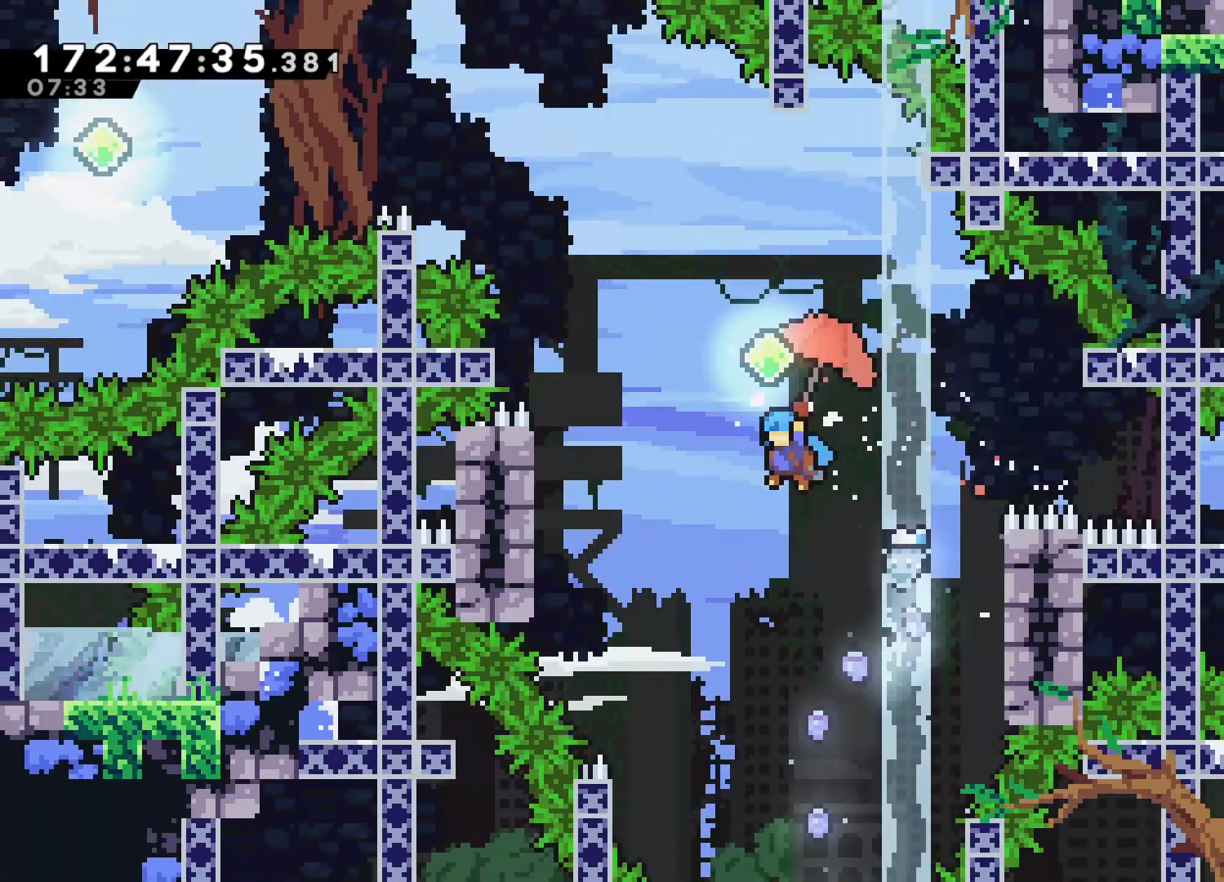
{"buttons": ["CROSS", "L2"], "left_stick": "up-right", "events": [[367, "CROSS", "up"], [417, "left_stick", "up"], [467, "CROSS", "down"], [467, "left_stick", "up-right"]]}
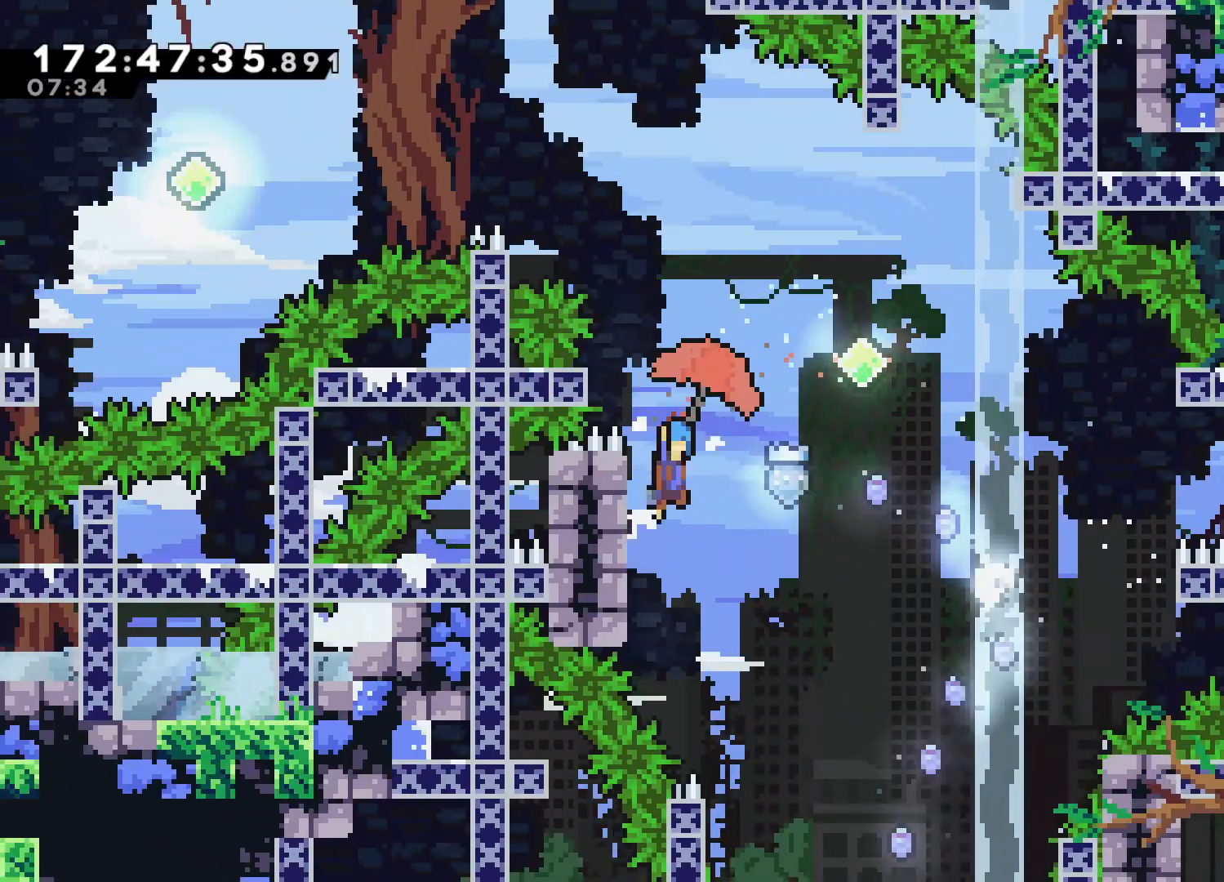
{"buttons": ["CROSS", "L2"], "left_stick": "up-left", "events": [[217, "left_stick", "up-left"]]}
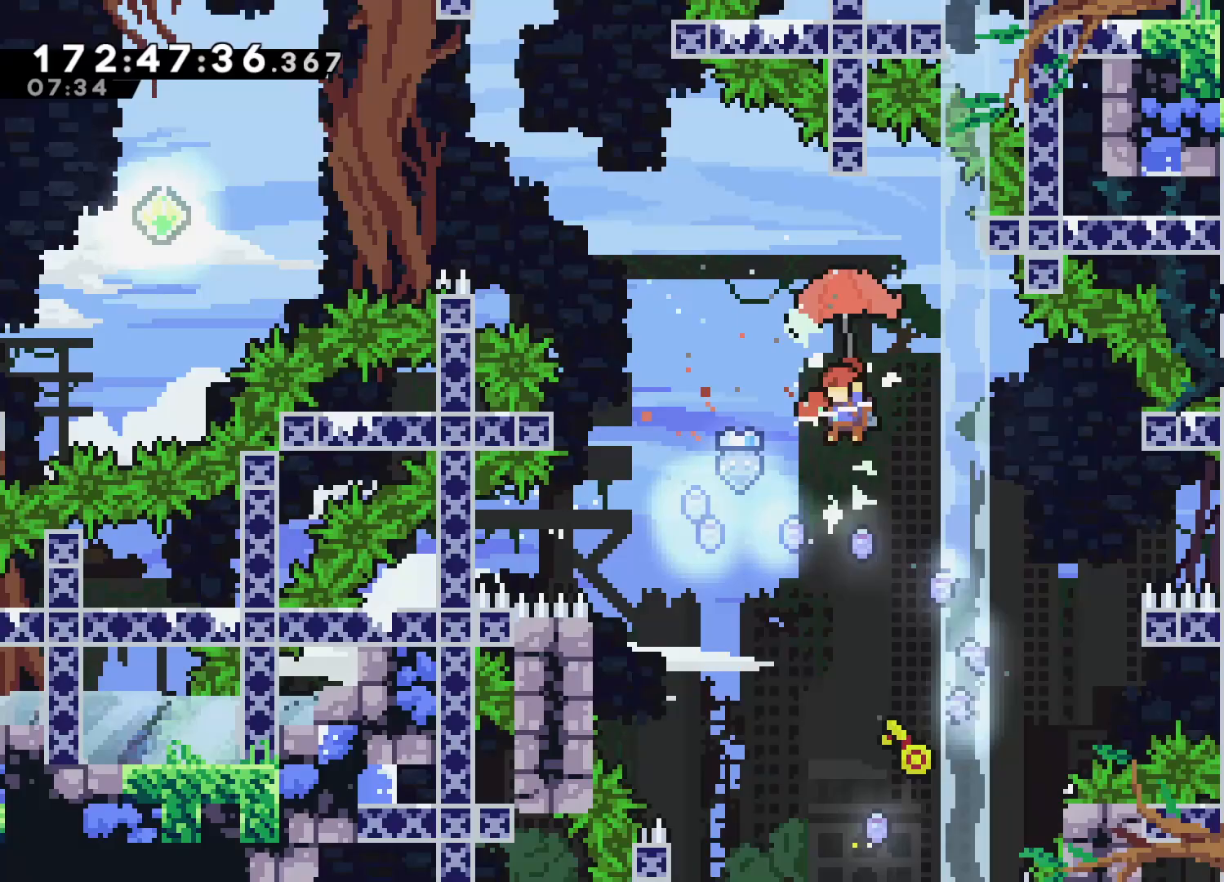
{"buttons": ["L2"], "left_stick": "up-left", "events": [[67, "CROSS", "up"], [67, "L2", "up"], [150, "SQUARE", "down"], [317, "SQUARE", "up"], [400, "L2", "down"]]}
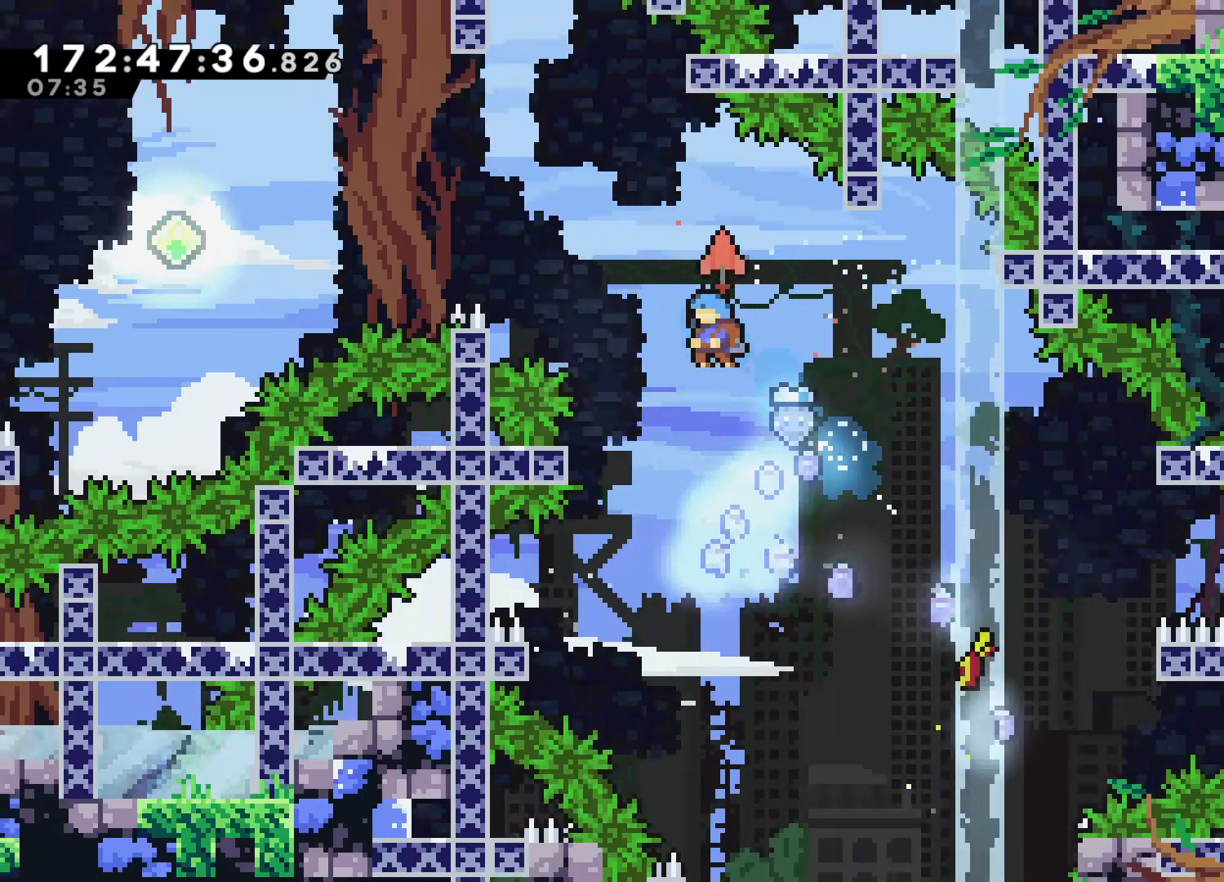
{"buttons": ["L2"], "left_stick": "up-left", "events": []}
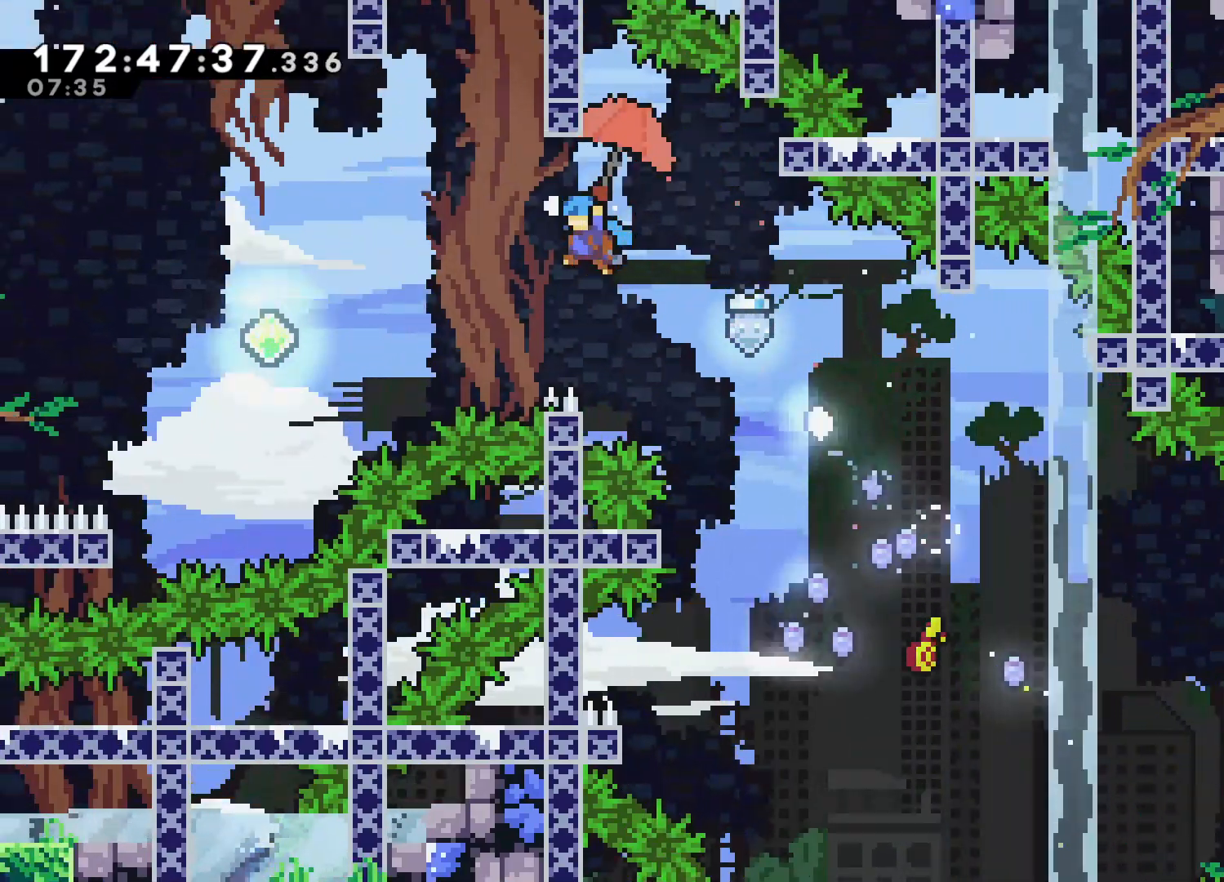
{"buttons": ["L2"], "left_stick": "up-left", "events": []}
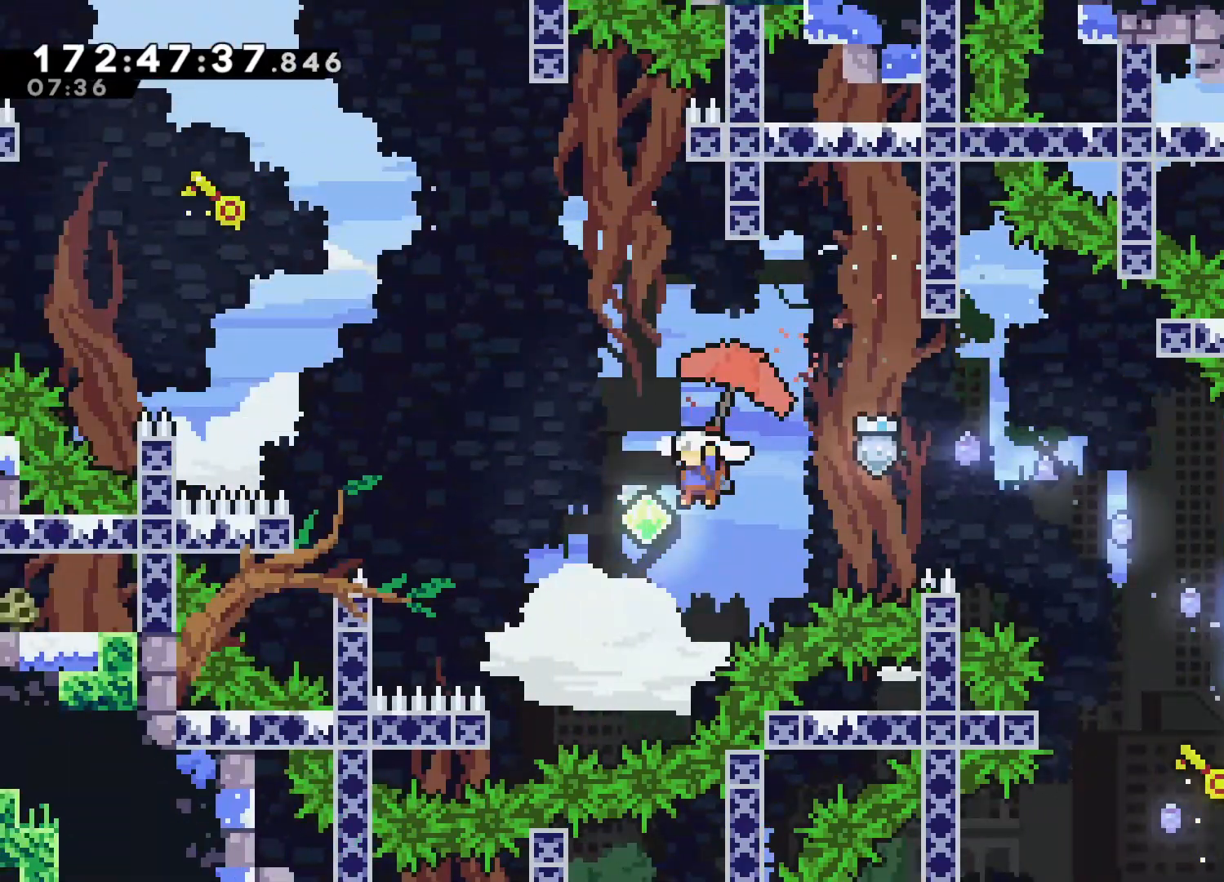
{"buttons": ["L2"], "left_stick": "up-left", "events": [[50, "L2", "up"], [117, "SQUARE", "down"], [300, "SQUARE", "up"], [333, "L2", "down"]]}
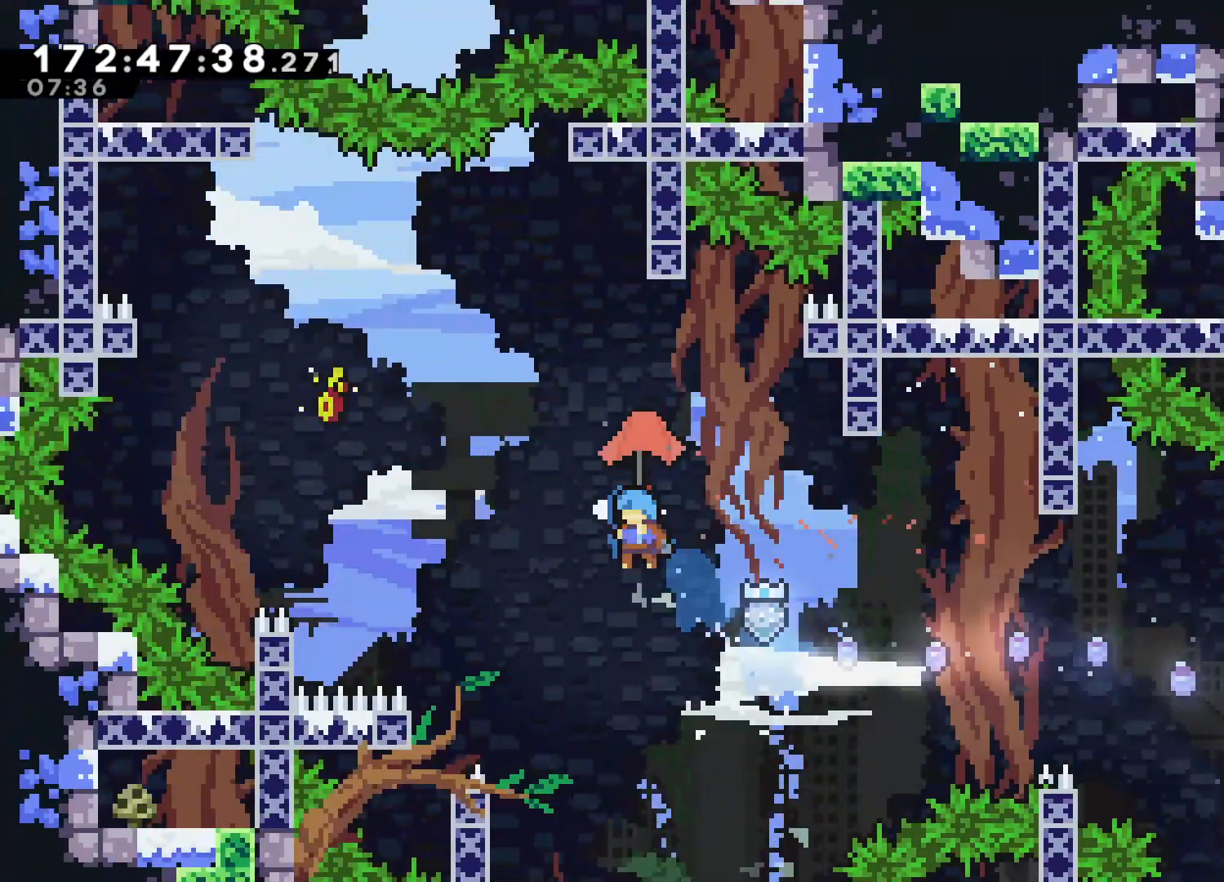
{"buttons": ["L2"], "left_stick": "up-left", "events": []}
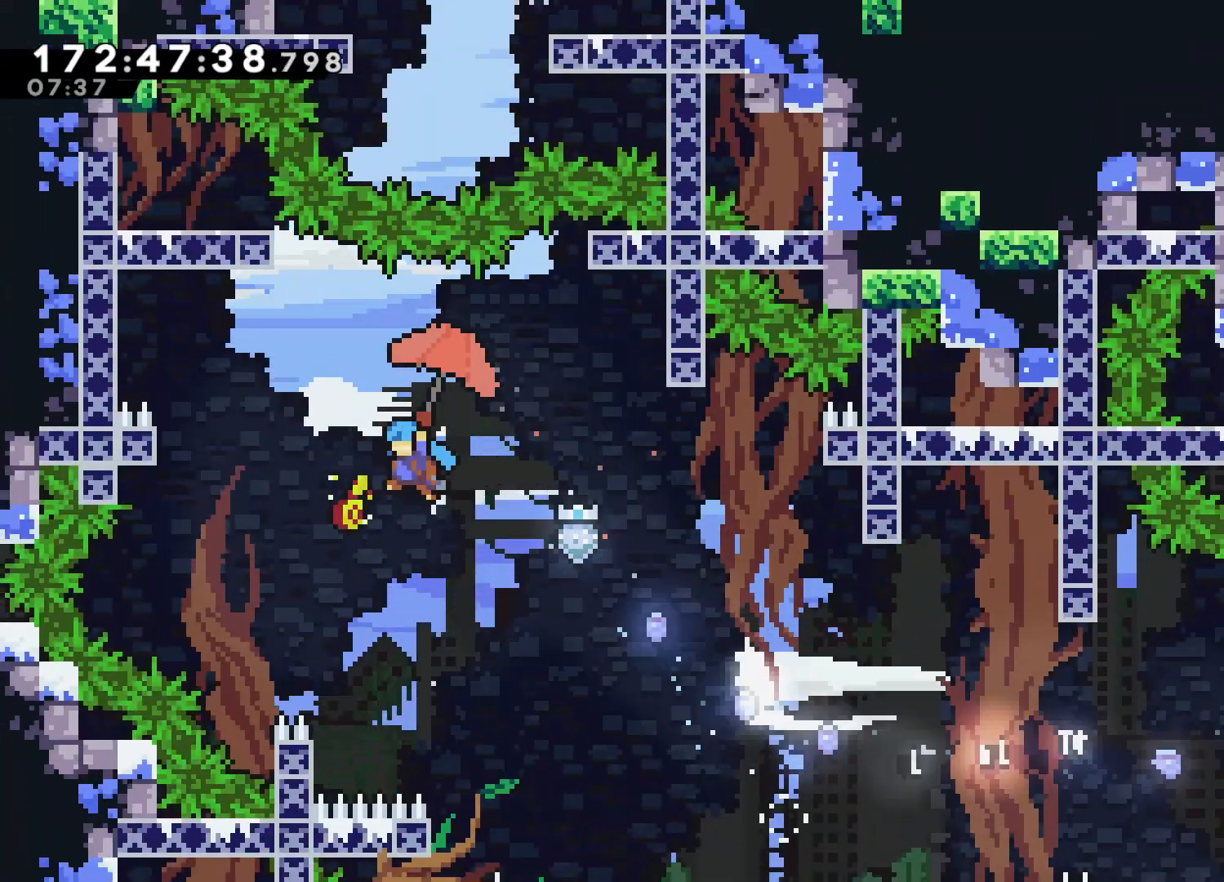
{"buttons": ["L2"], "left_stick": "center", "events": [[17, "left_stick", "center"]]}
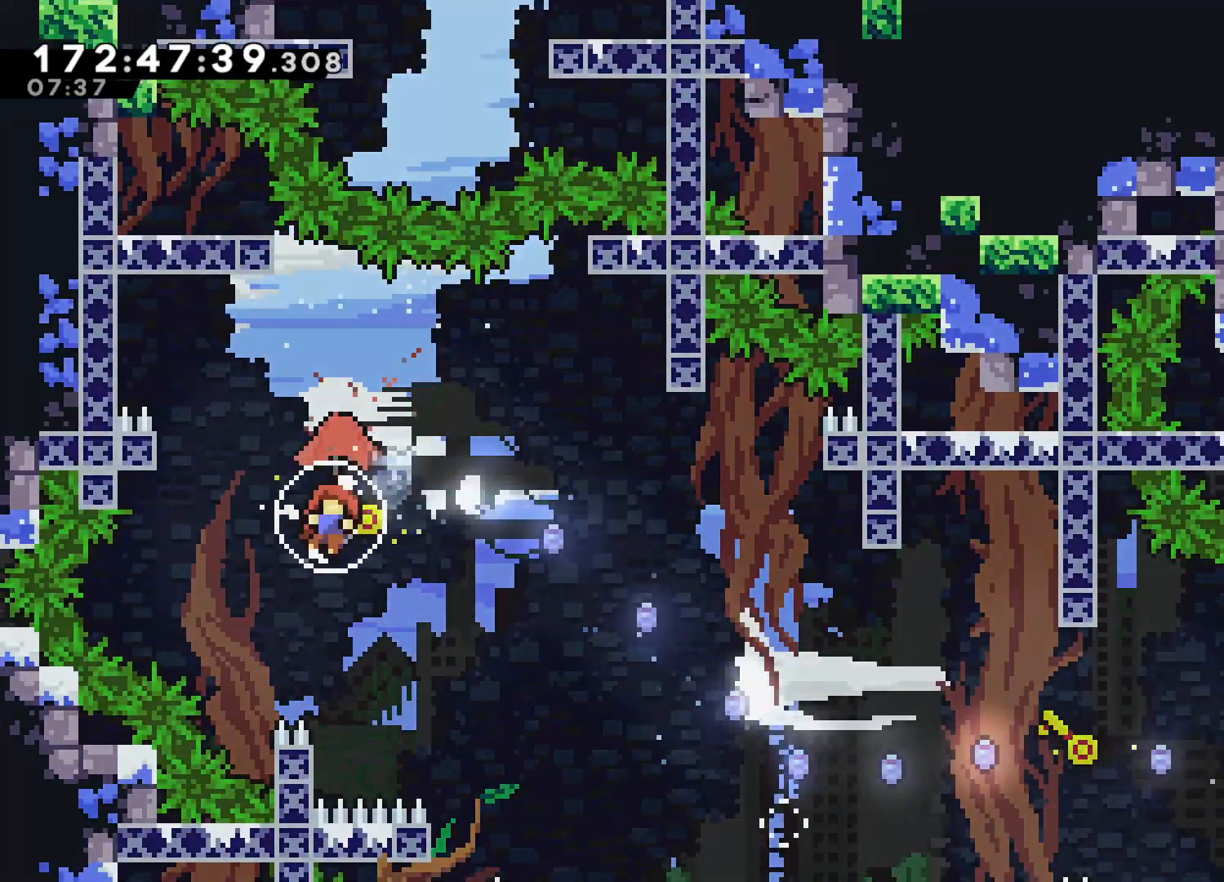
{"buttons": [], "left_stick": "center", "events": [[467, "L2", "up"]]}
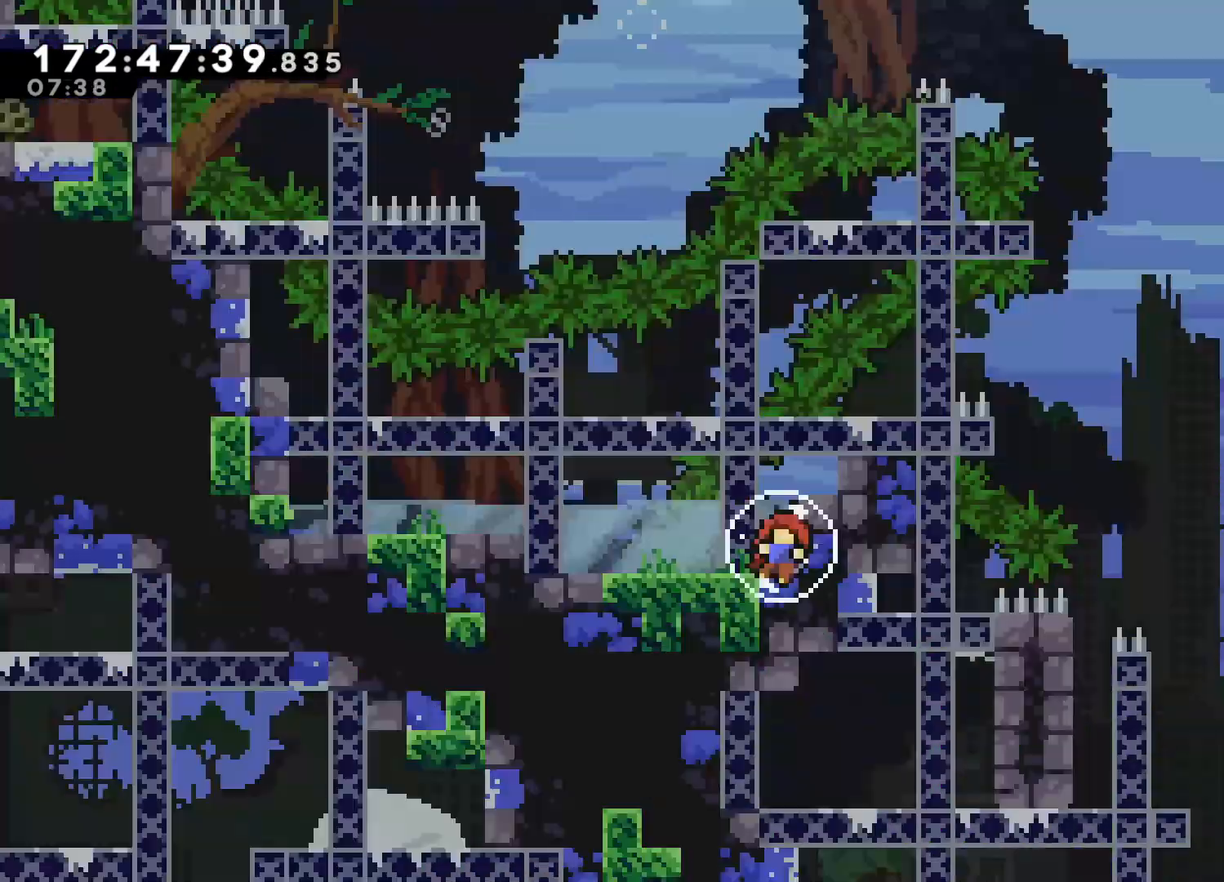
{"buttons": [], "left_stick": "center", "events": []}
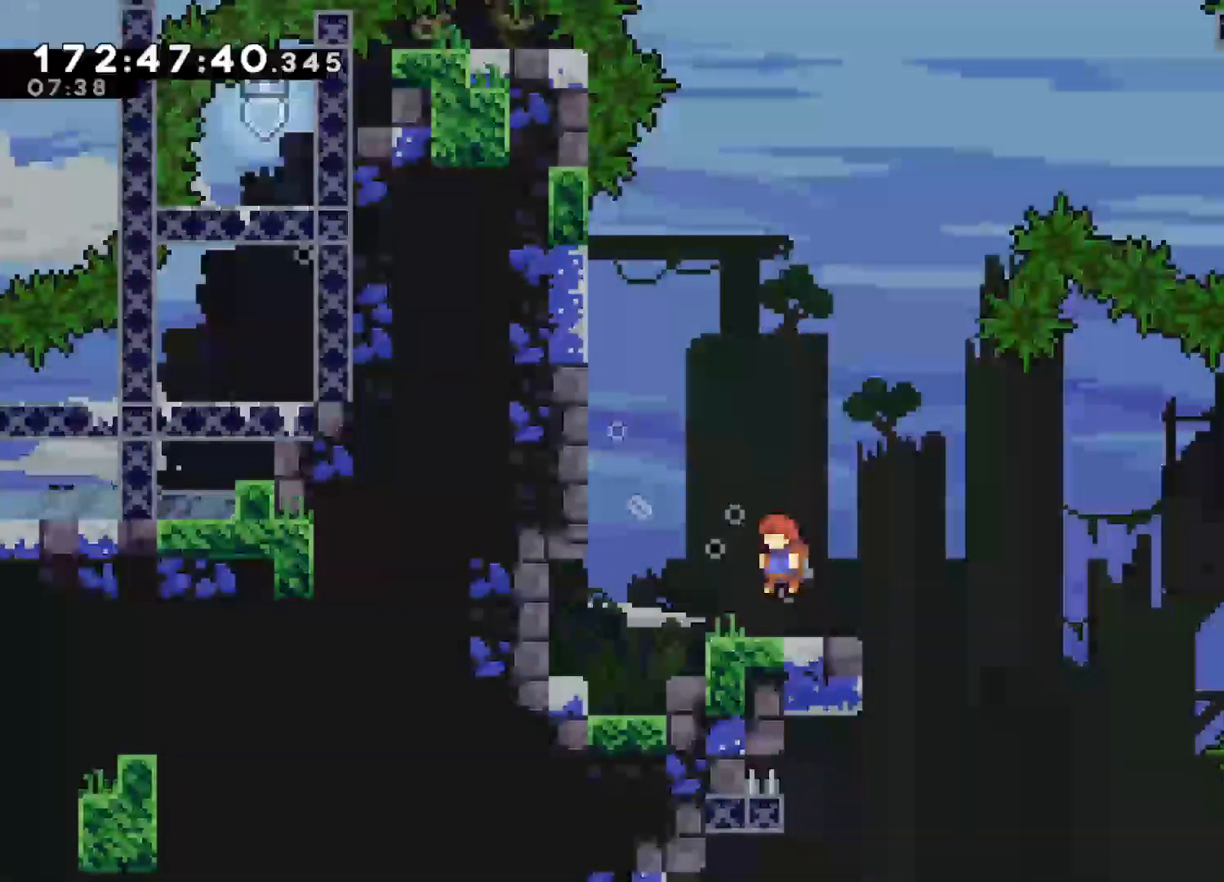
{"buttons": [], "left_stick": "center", "events": []}
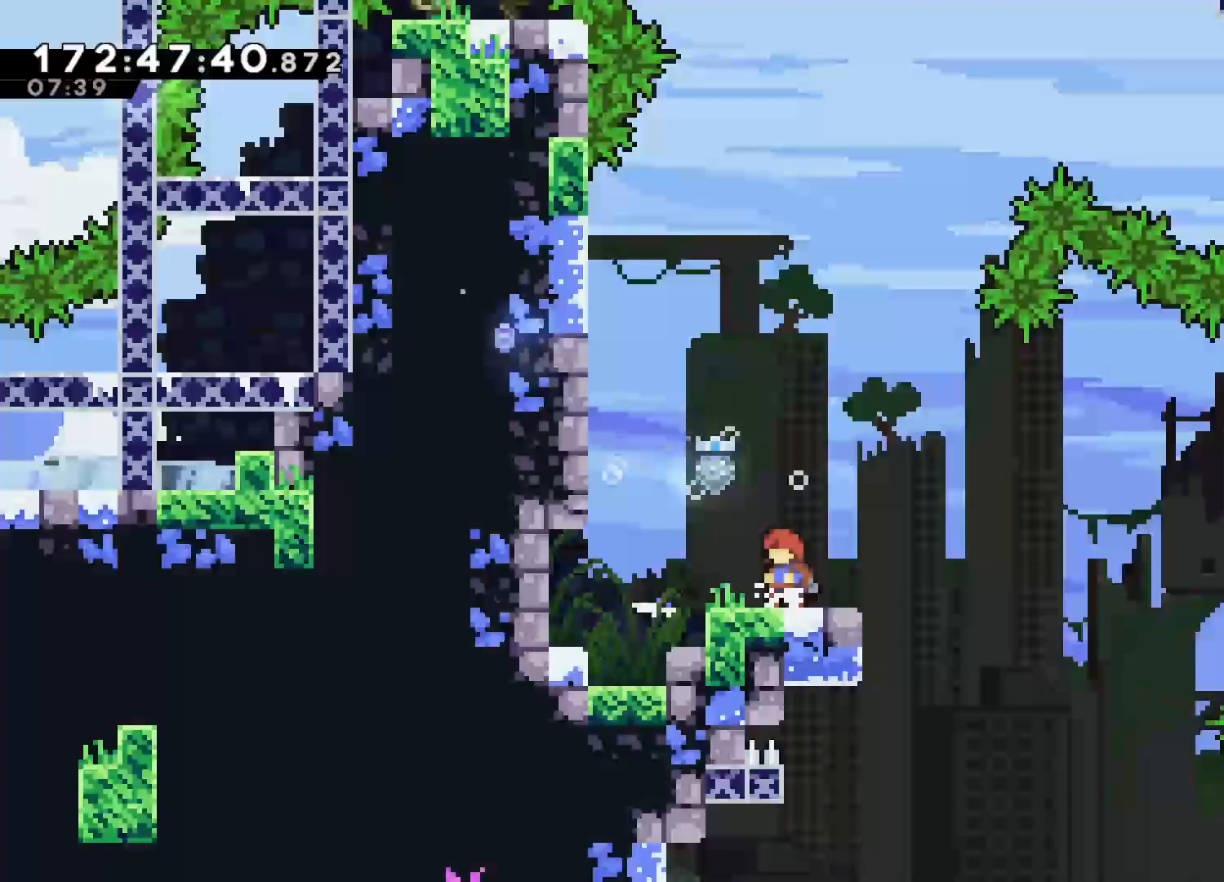
{"buttons": [], "left_stick": "center", "events": []}
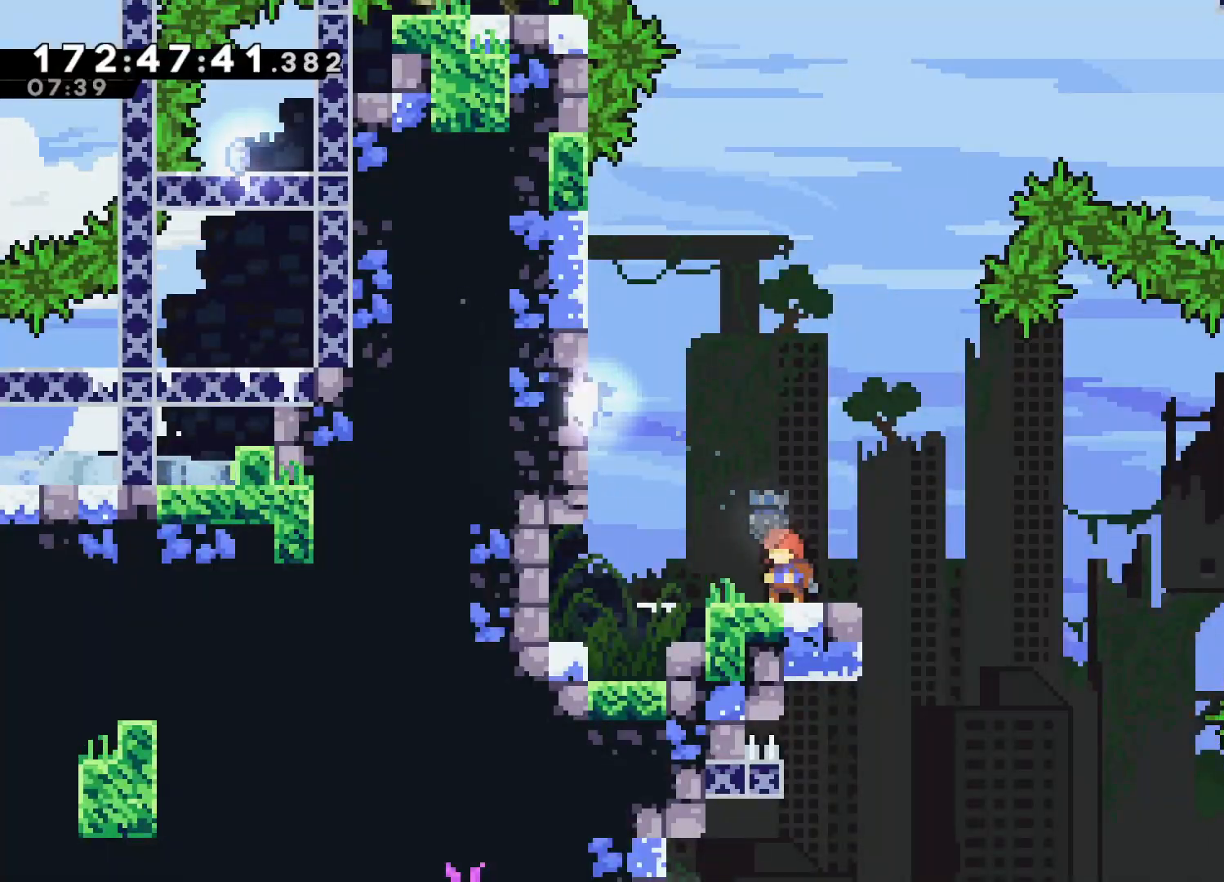
{"buttons": [], "left_stick": "right", "events": [[183, "left_stick", "right"]]}
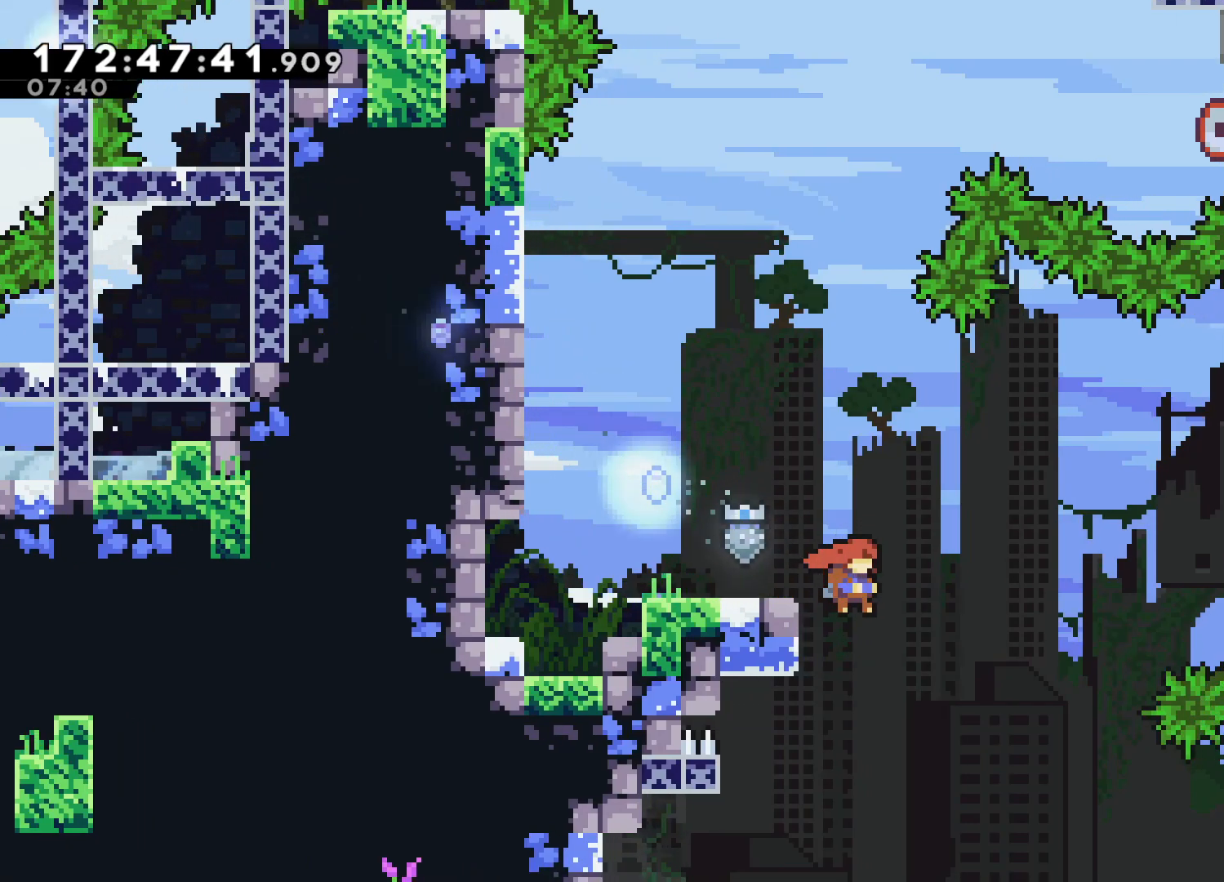
{"buttons": ["L2"], "left_stick": "right", "events": [[317, "L2", "down"]]}
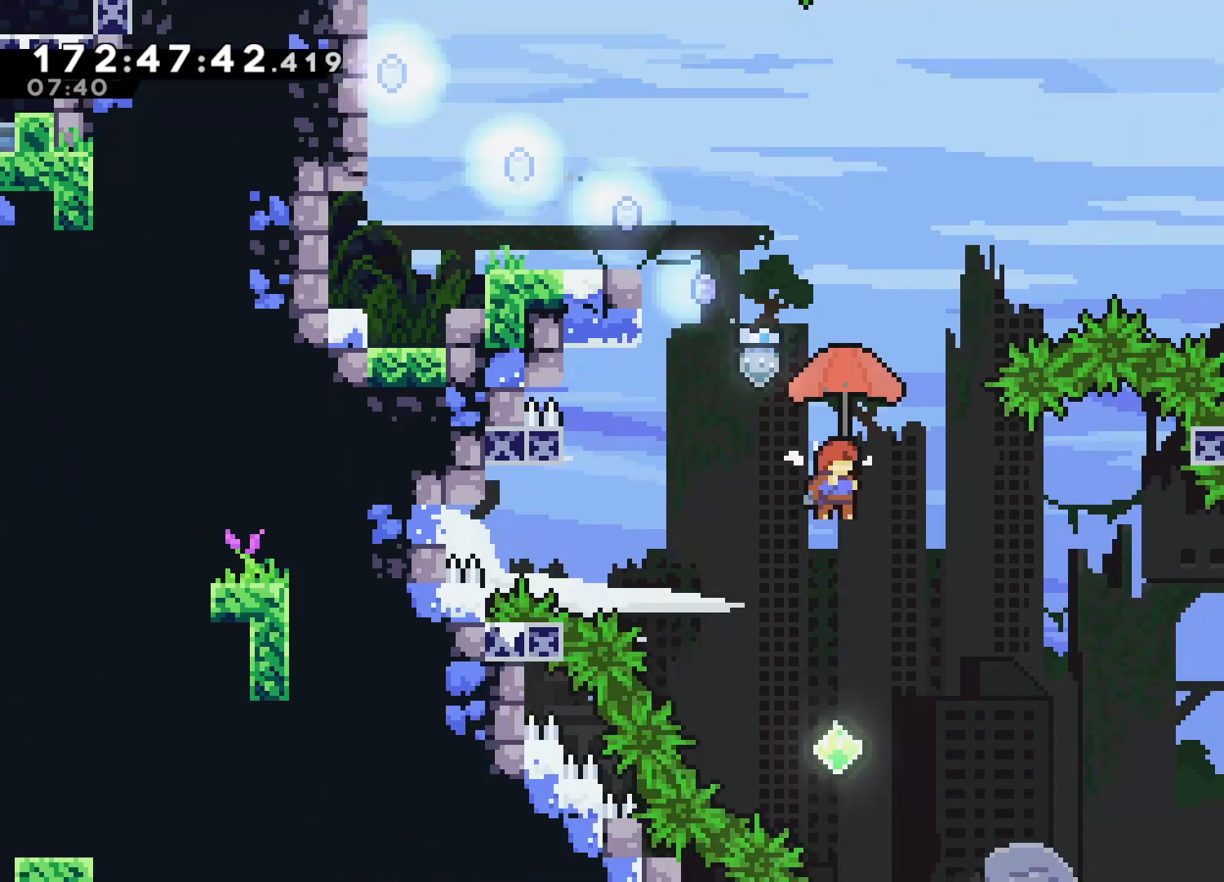
{"buttons": ["L2"], "left_stick": "right", "events": []}
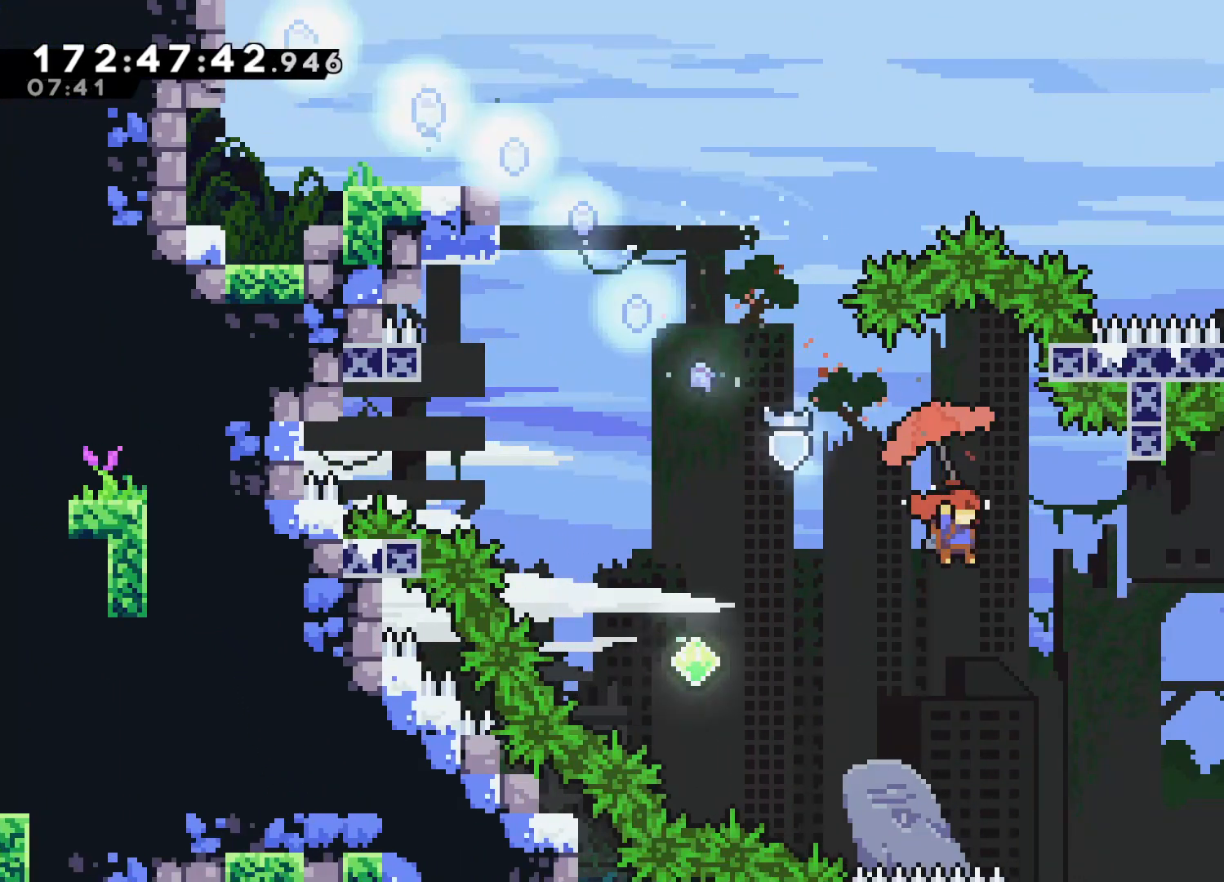
{"buttons": [], "left_stick": "right", "events": [[217, "L2", "up"]]}
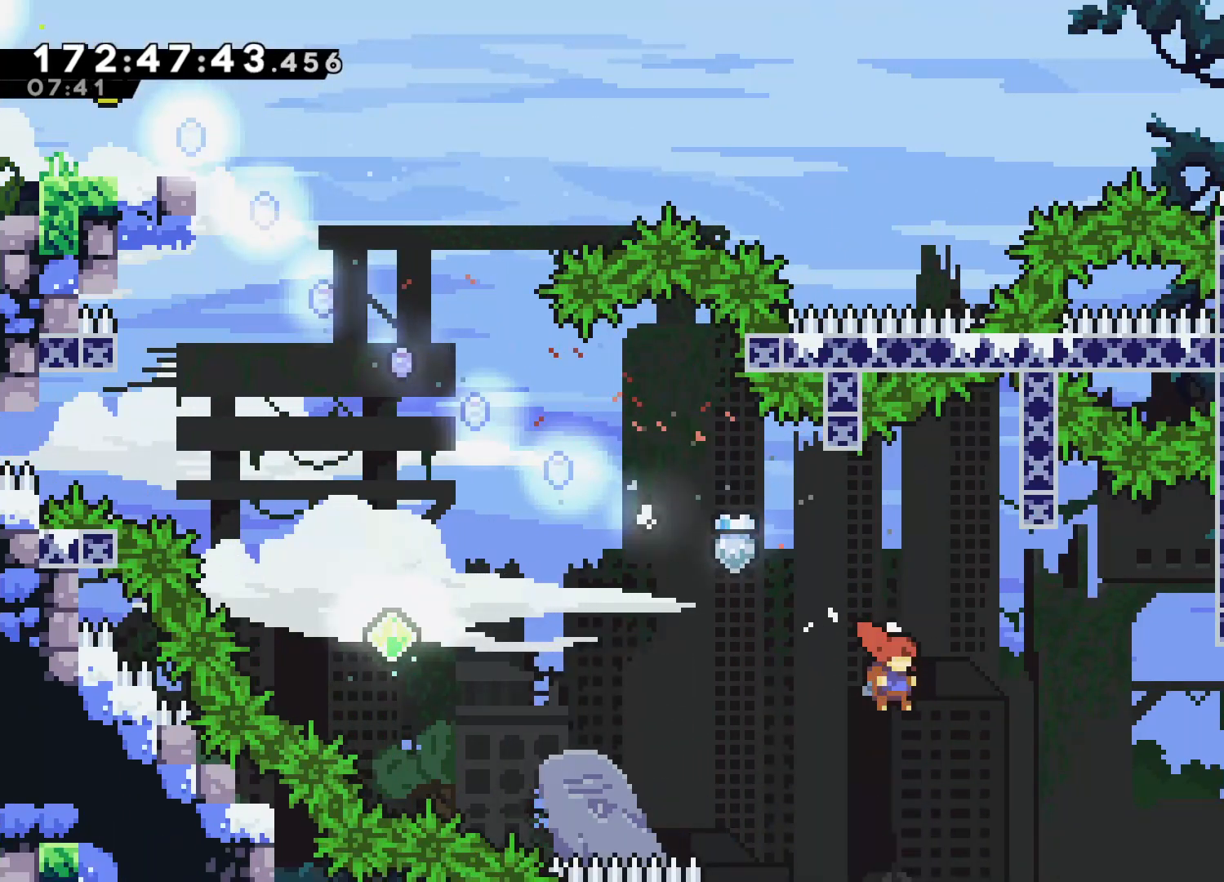
{"buttons": ["L2"], "left_stick": "up-right", "events": [[67, "L2", "down"], [133, "left_stick", "up-right"]]}
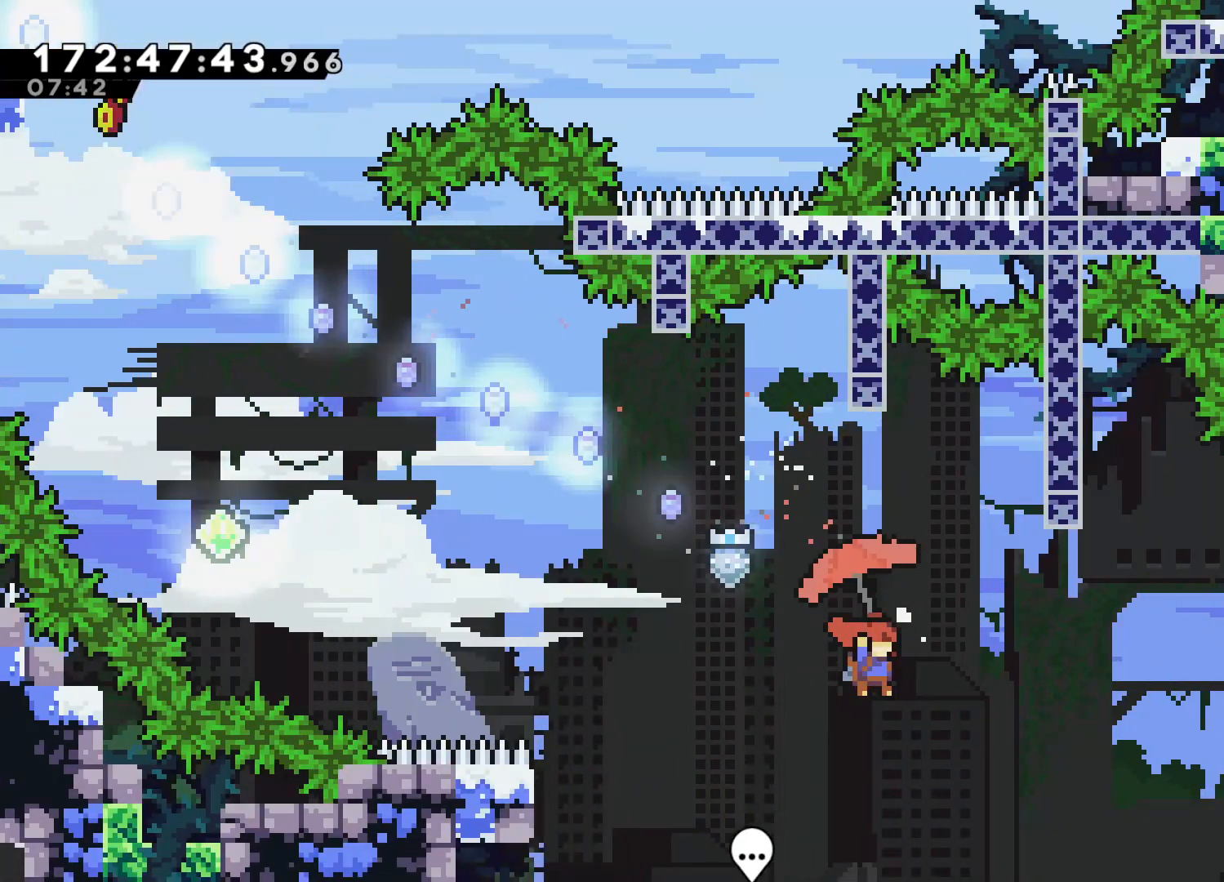
{"buttons": [], "left_stick": "center", "events": [[367, "L2", "up"], [433, "left_stick", "center"]]}
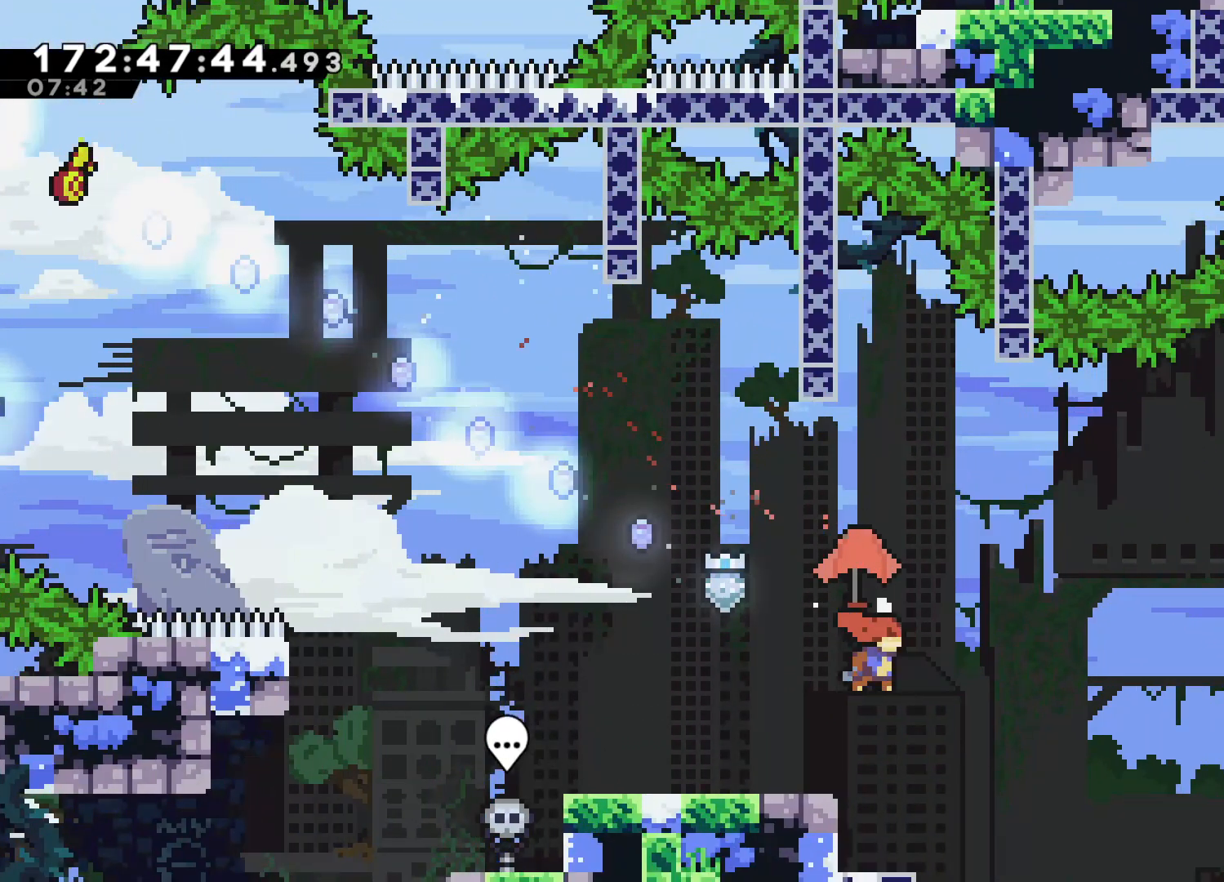
{"buttons": ["L2"], "left_stick": "up-left", "events": [[17, "L2", "down"], [17, "left_stick", "up-left"]]}
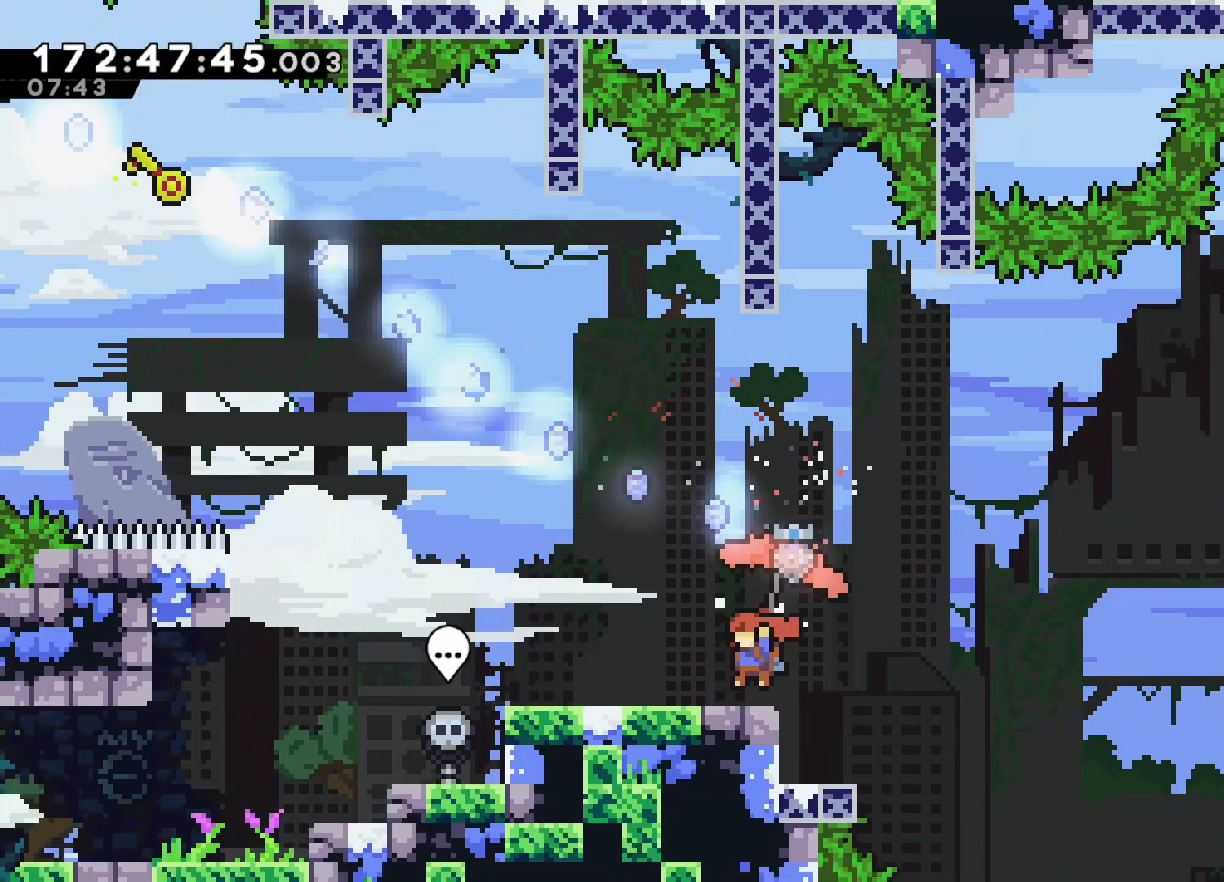
{"buttons": ["SQUARE"], "left_stick": "down-right", "events": [[167, "L2", "up"], [250, "left_stick", "center"], [467, "left_stick", "down-right"], [483, "SQUARE", "down"]]}